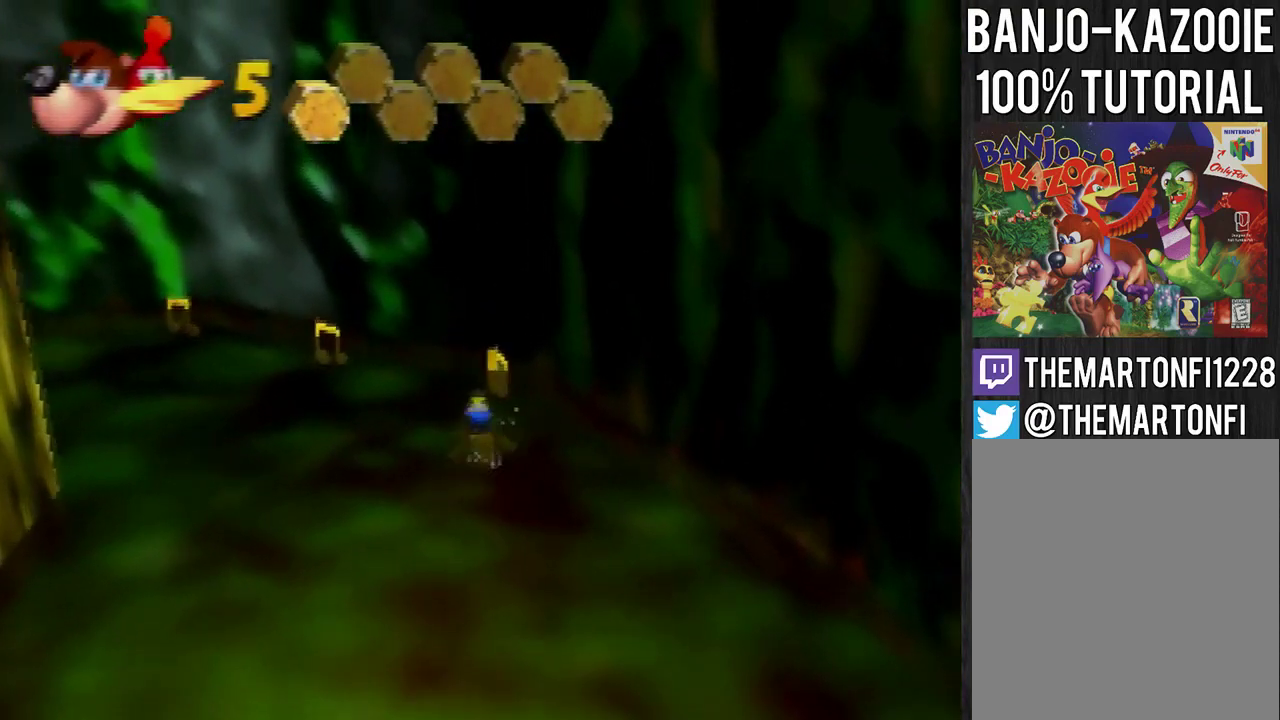
Gameplay with a controller (Nintendo layout); each line is a JSON object with the inputs held at the frame after it. "events" lists button and stick changes between this image and that frame as [ms after this image, input, new state], when the widget could be followed in between. Not read: L3 R3.
{"buttons": [], "left_stick": "up-left", "events": [[300, "left_stick", "up-left"]]}
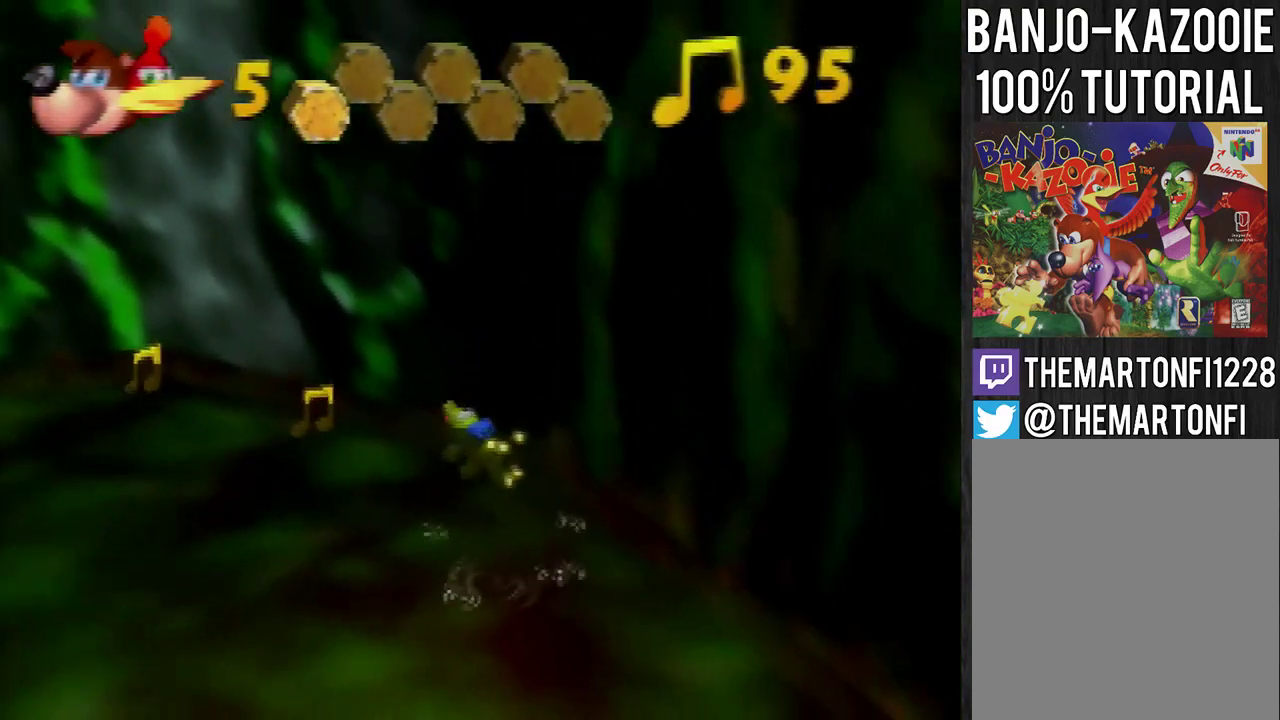
{"buttons": ["B"], "left_stick": "up-left", "events": [[67, "B", "down"], [167, "B", "up"], [234, "B", "down"], [300, "B", "up"], [401, "B", "down"]]}
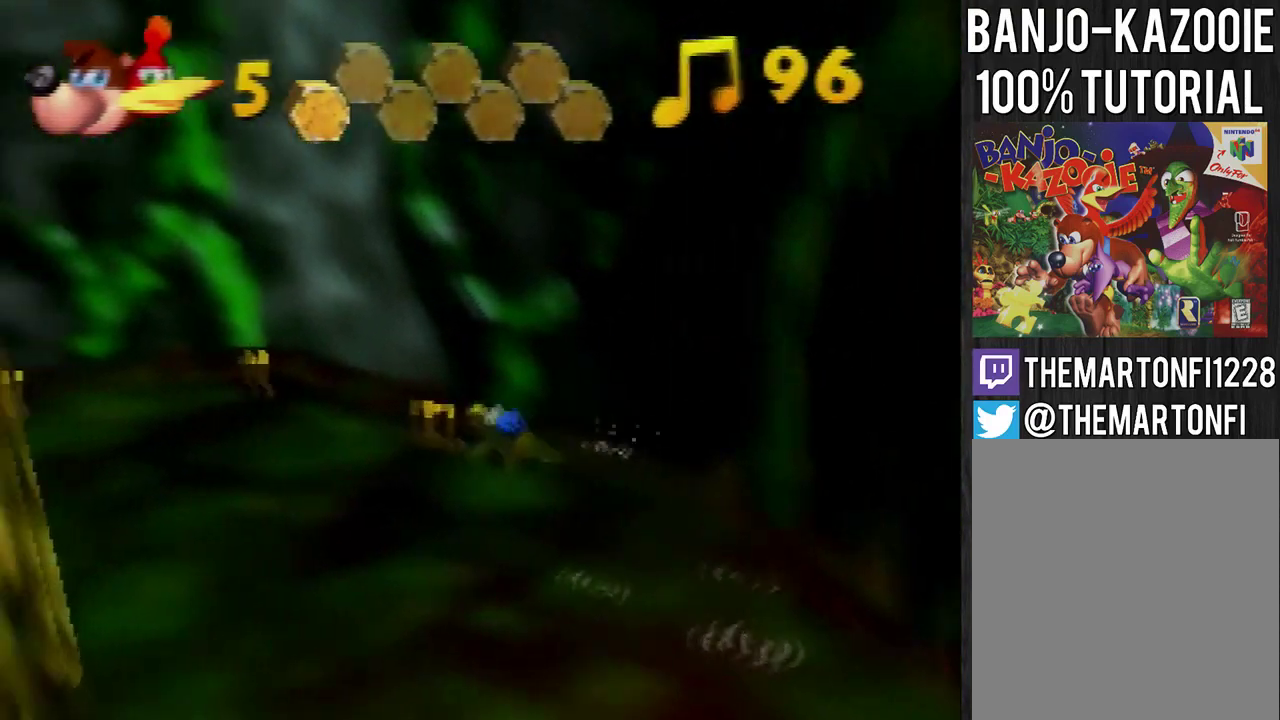
{"buttons": [], "left_stick": "up-left", "events": [[333, "B", "up"], [400, "B", "down"], [500, "B", "up"]]}
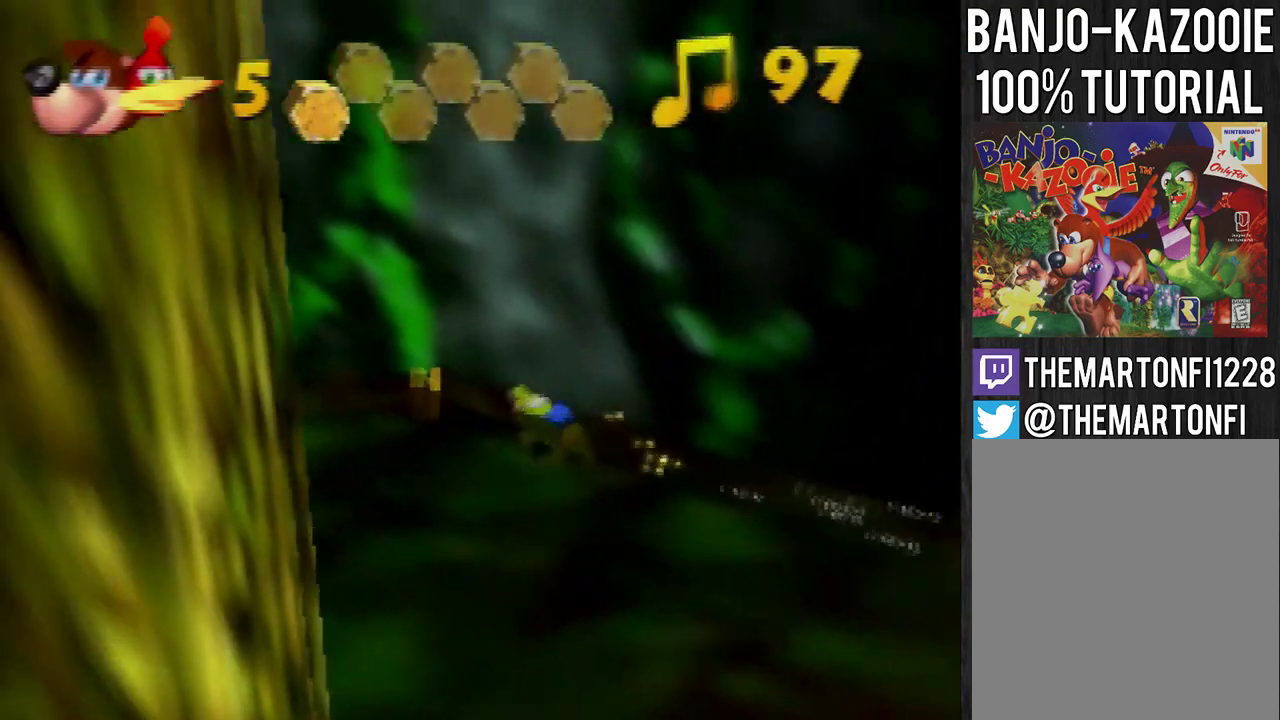
{"buttons": ["B"], "left_stick": "left", "events": [[67, "B", "down"], [167, "left_stick", "left"], [267, "B", "up"], [334, "B", "down"]]}
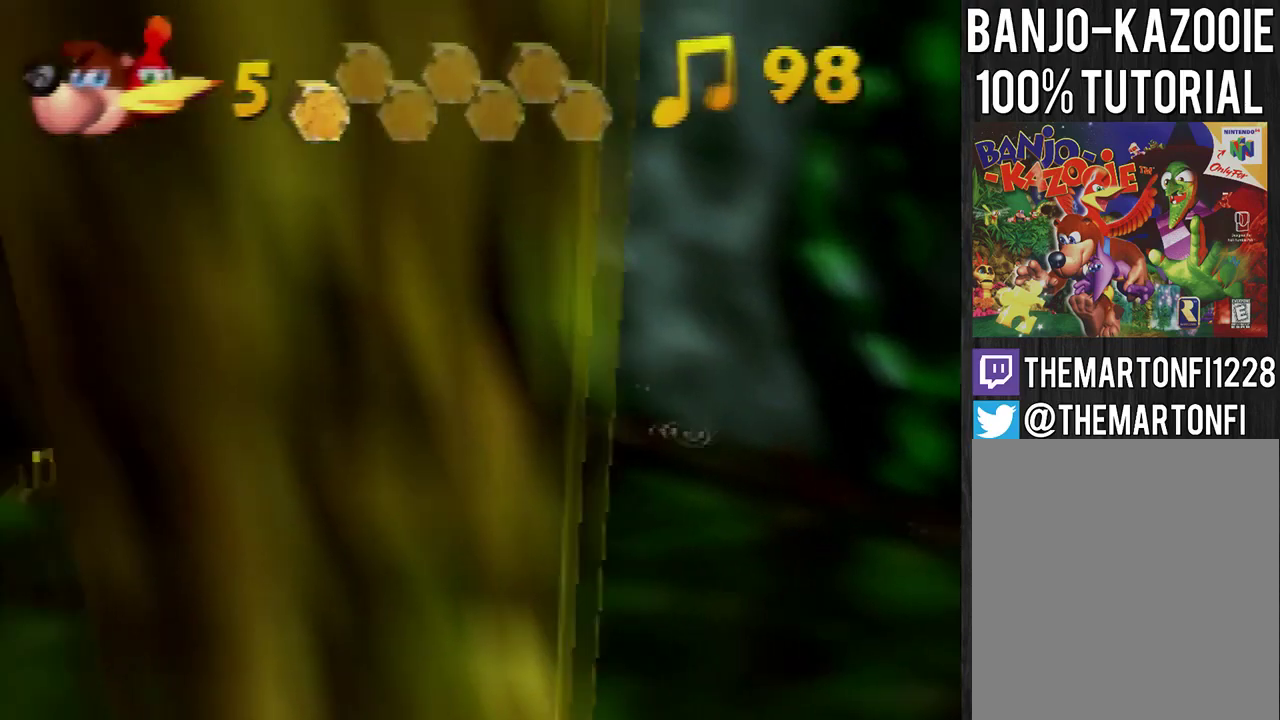
{"buttons": [], "left_stick": "left", "events": [[200, "B", "up"], [267, "B", "down"], [367, "B", "up"], [434, "B", "down"], [501, "B", "up"]]}
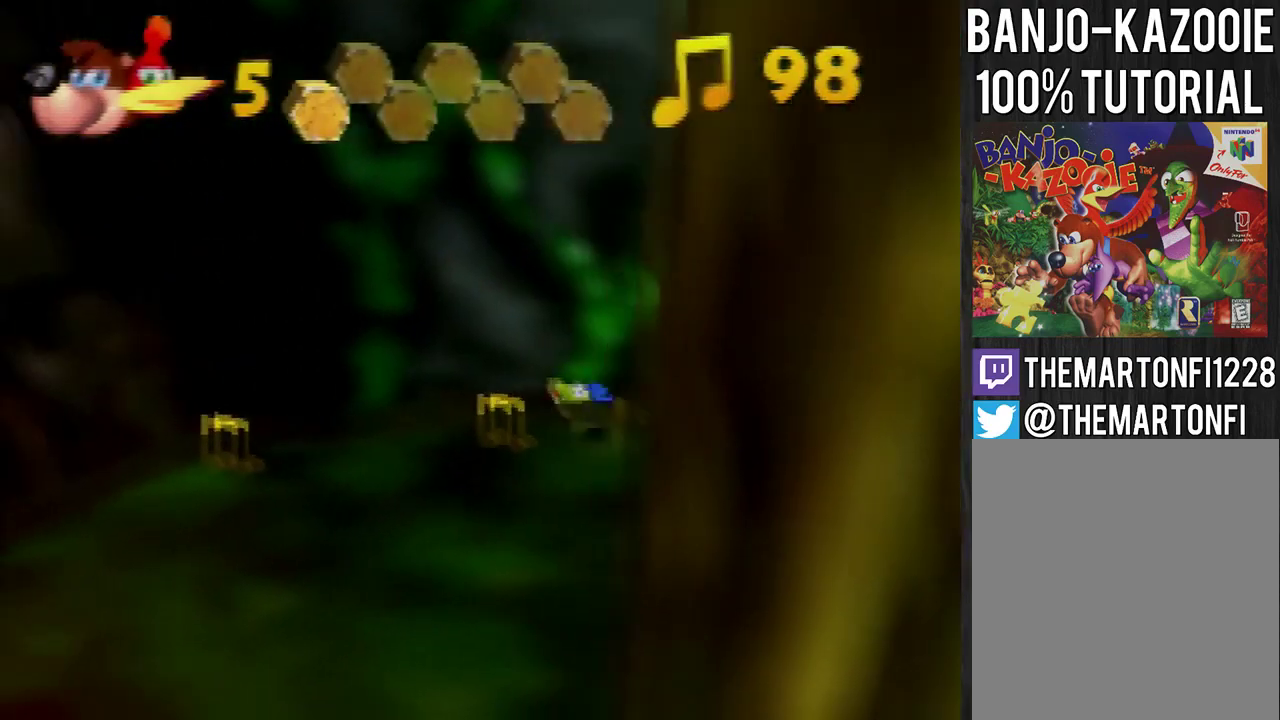
{"buttons": [], "left_stick": "left", "events": [[67, "B", "down"], [267, "B", "up"], [333, "B", "down"], [400, "B", "up"]]}
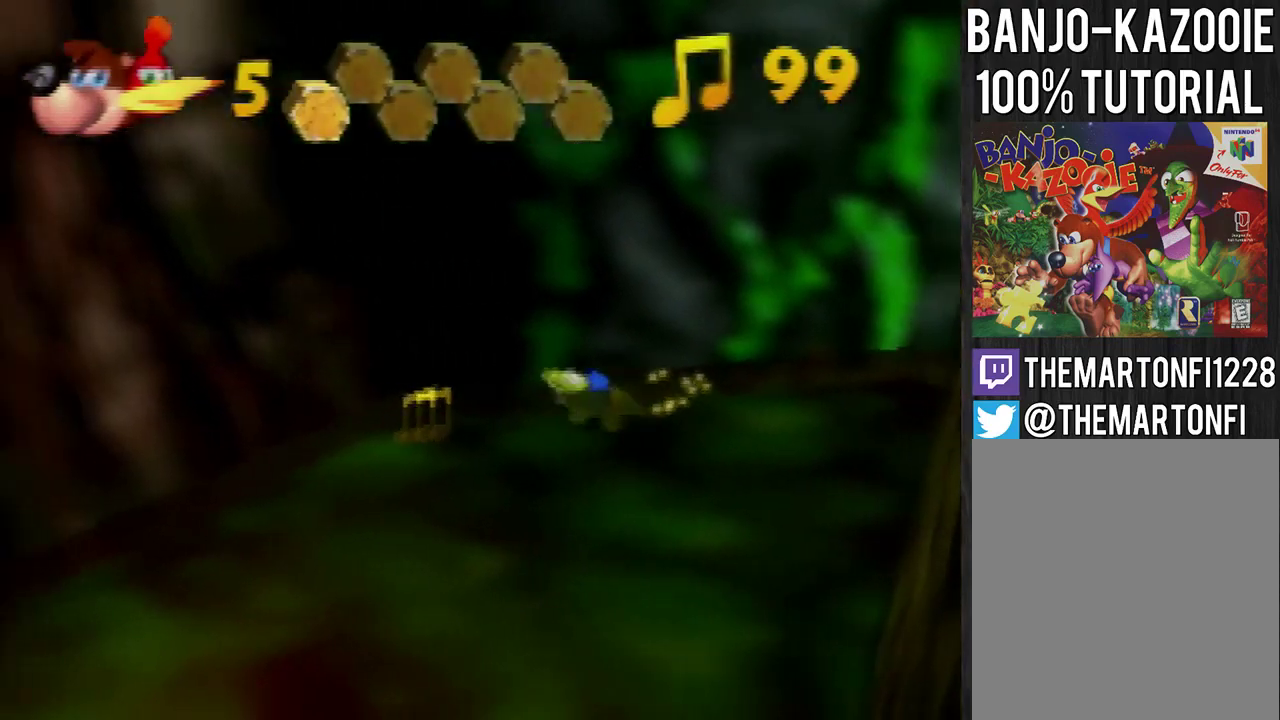
{"buttons": [], "left_stick": "down", "events": [[67, "B", "down"], [134, "B", "up"], [234, "left_stick", "down-left"], [501, "left_stick", "down"]]}
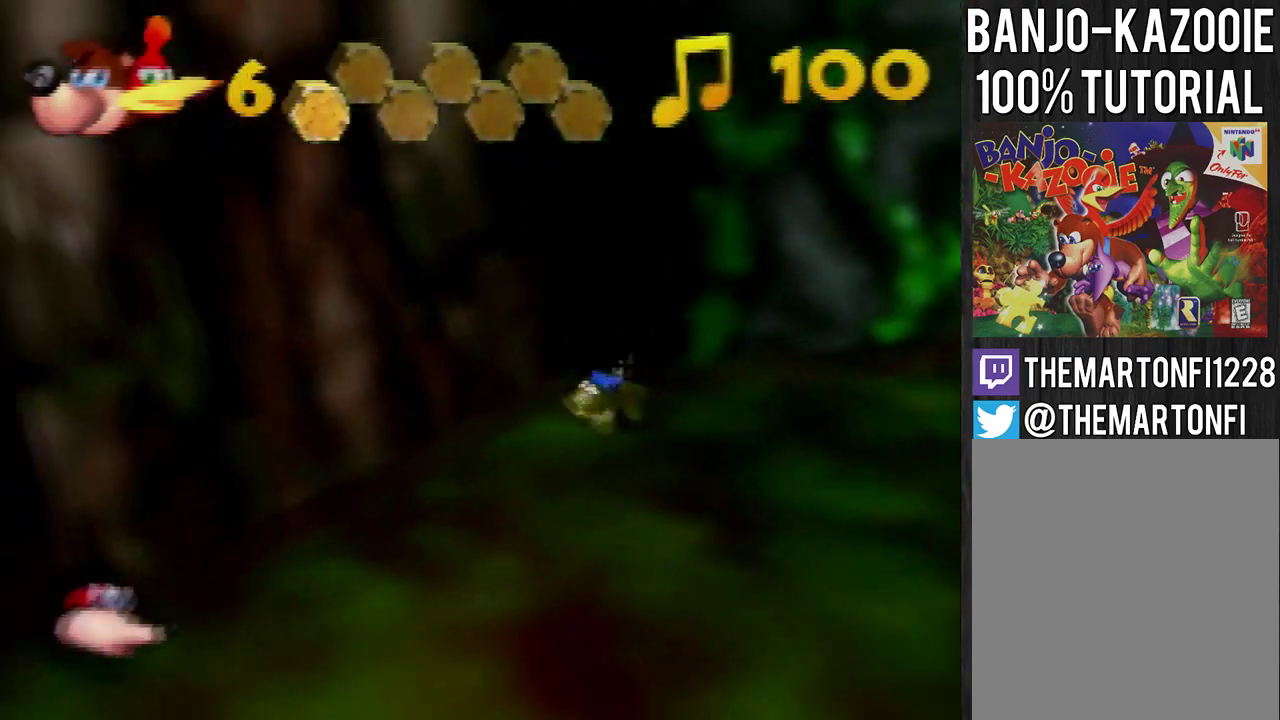
{"buttons": ["C_LEFT"], "left_stick": "down-right", "events": [[67, "C_LEFT", "down"], [233, "left_stick", "down-right"], [267, "C_LEFT", "up"], [333, "C_LEFT", "down"], [434, "C_LEFT", "up"], [500, "C_LEFT", "down"]]}
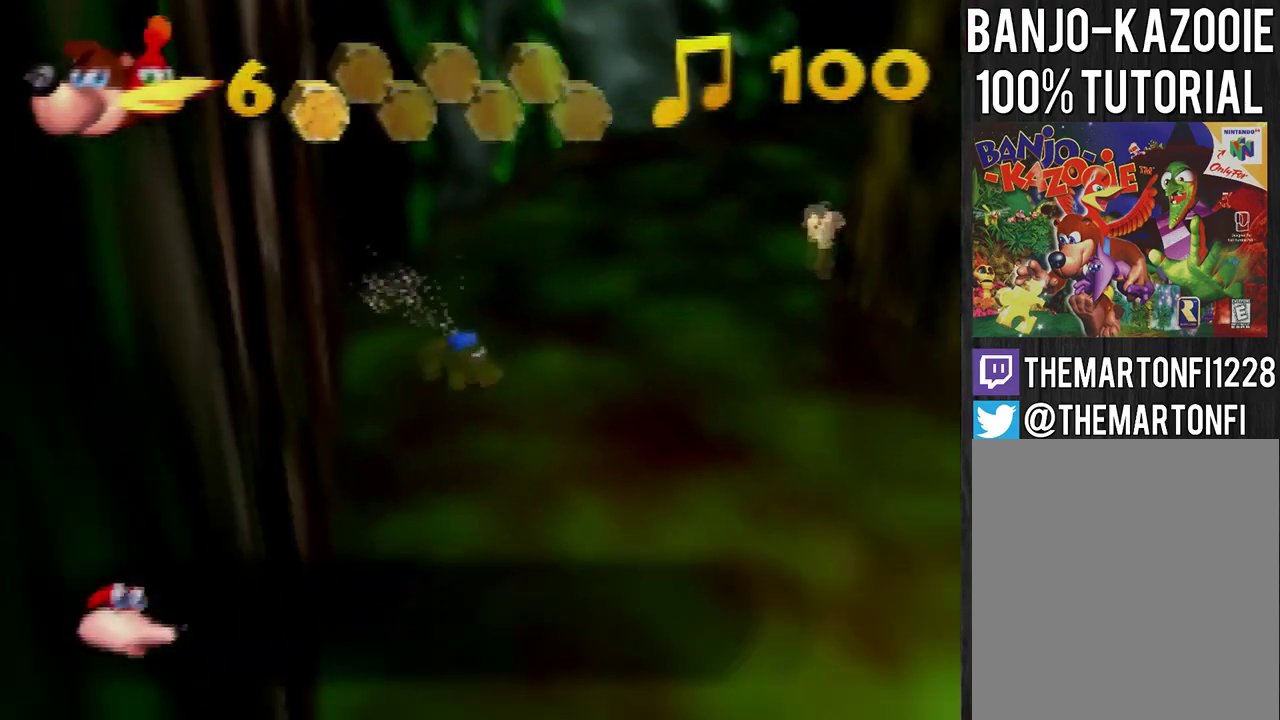
{"buttons": ["C_LEFT"], "left_stick": "down-right", "events": [[167, "left_stick", "right"], [301, "C_LEFT", "up"], [334, "left_stick", "down-right"], [367, "C_LEFT", "down"], [434, "C_LEFT", "up"], [501, "C_LEFT", "down"]]}
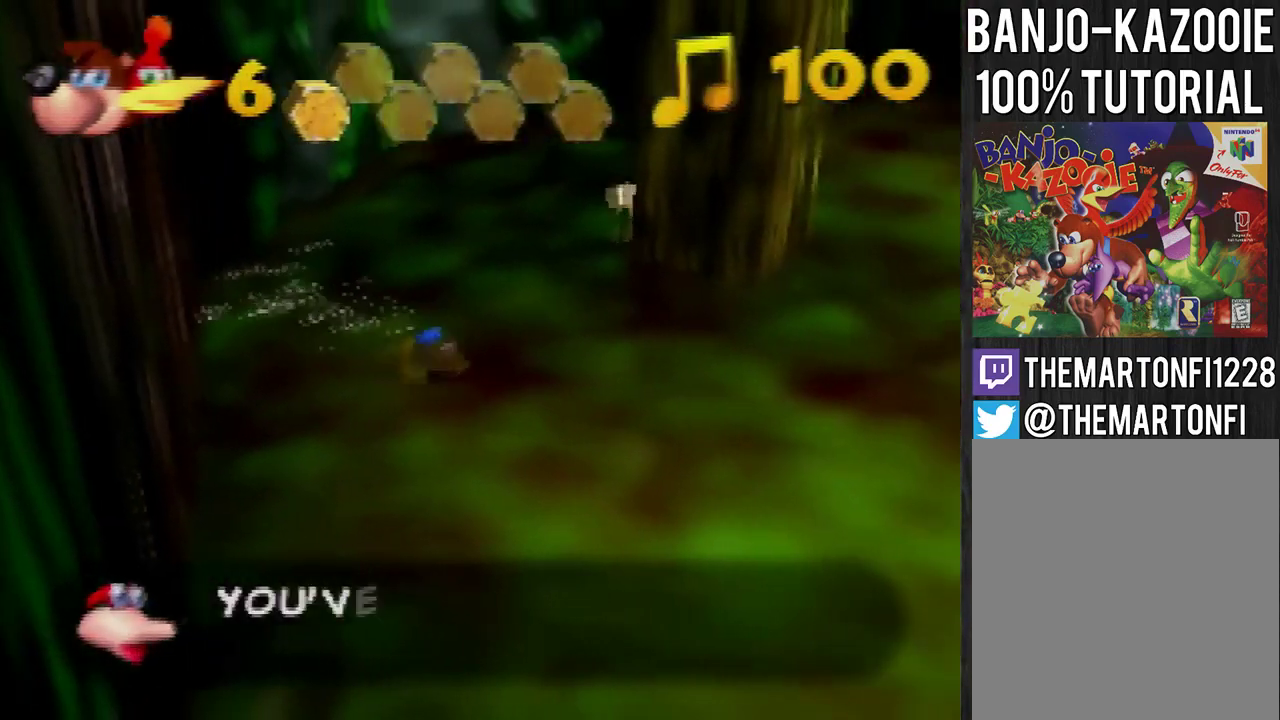
{"buttons": ["C_LEFT"], "left_stick": "down-right", "events": [[167, "C_LEFT", "up"], [267, "C_LEFT", "down"]]}
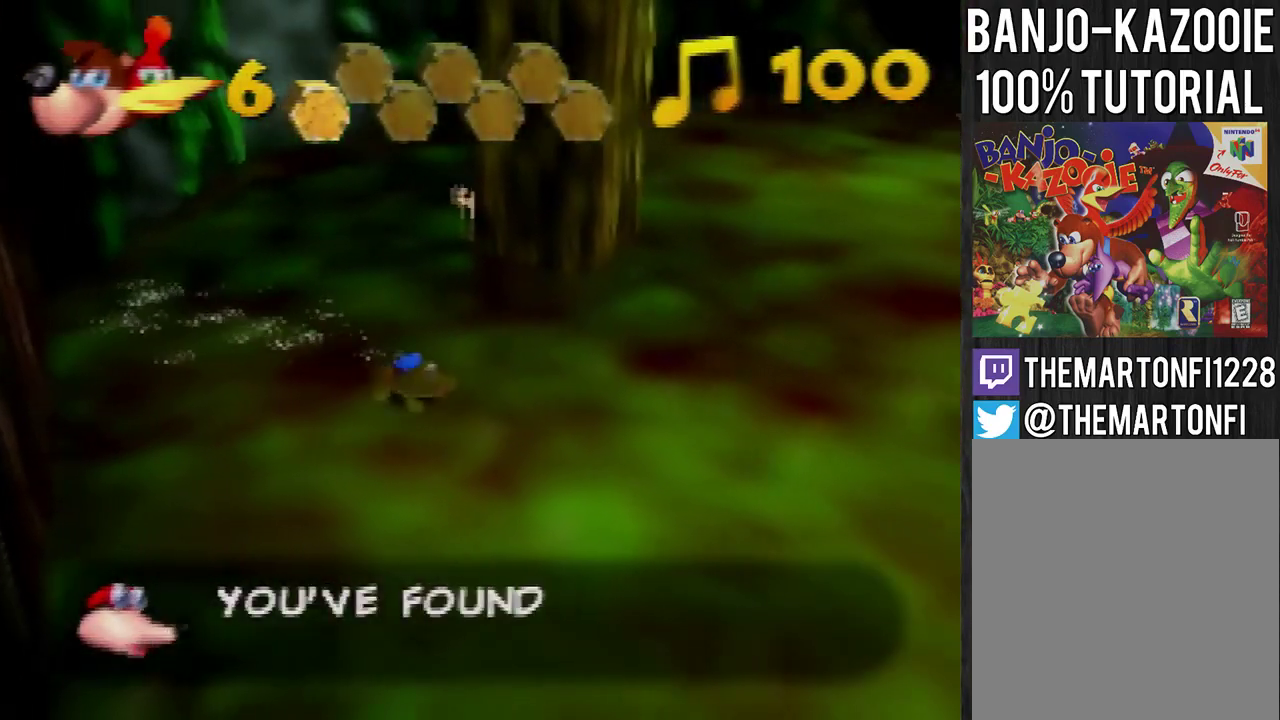
{"buttons": [], "left_stick": "right", "events": [[34, "left_stick", "right"], [100, "C_LEFT", "up"], [167, "C_LEFT", "down"], [501, "C_LEFT", "up"]]}
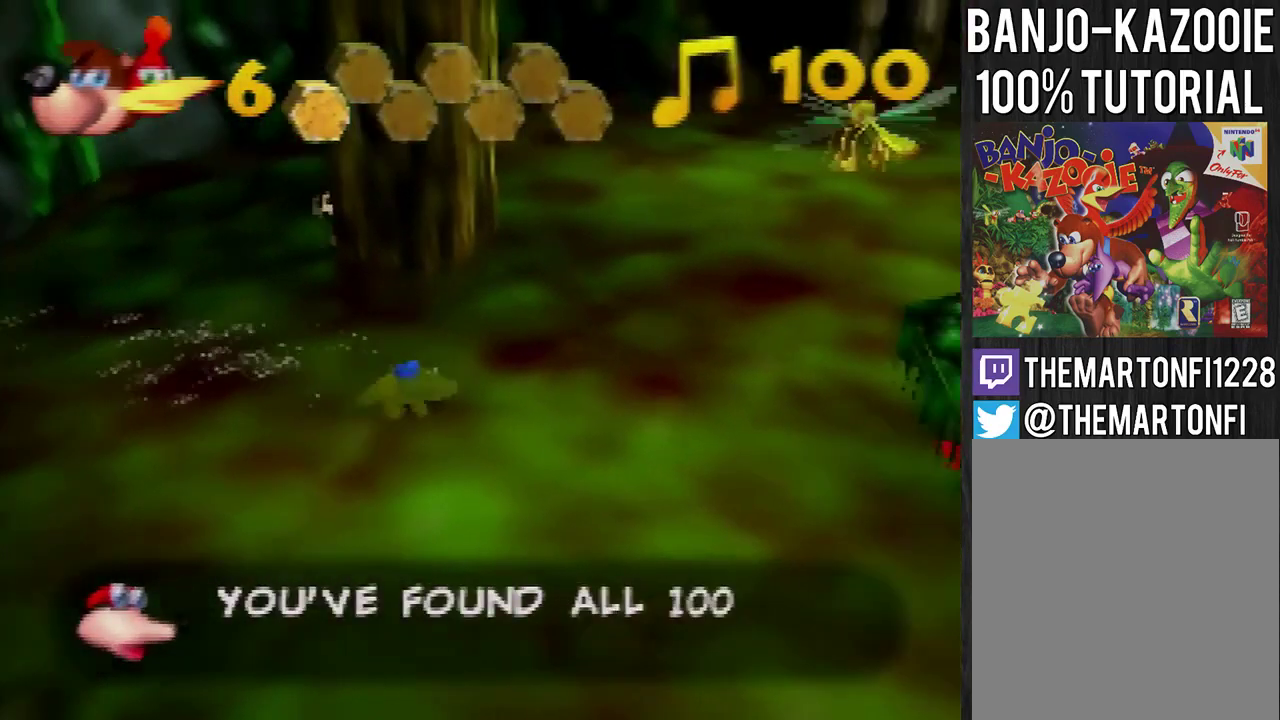
{"buttons": [], "left_stick": "up-right", "events": [[300, "left_stick", "up-right"]]}
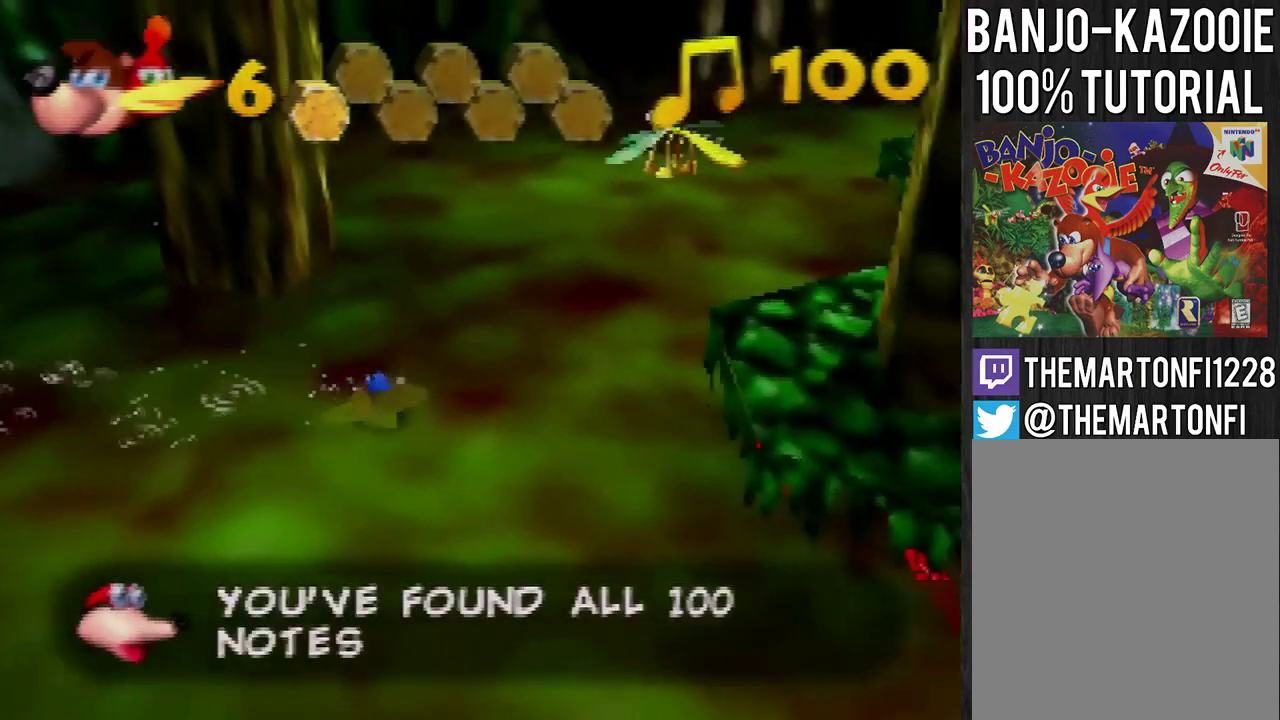
{"buttons": [], "left_stick": "up", "events": [[100, "C_LEFT", "down"], [167, "C_LEFT", "up"], [334, "left_stick", "up"]]}
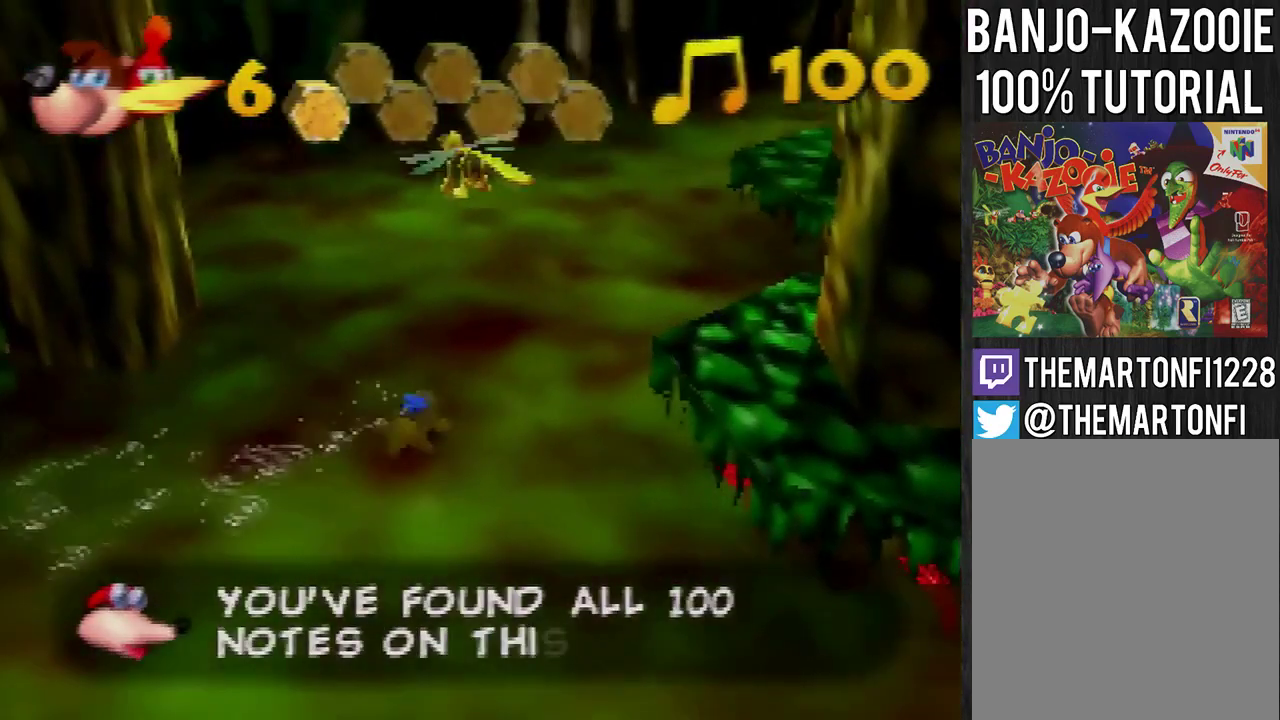
{"buttons": ["A"], "left_stick": "up", "events": [[33, "left_stick", "up-left"], [200, "A", "down"], [400, "left_stick", "up"]]}